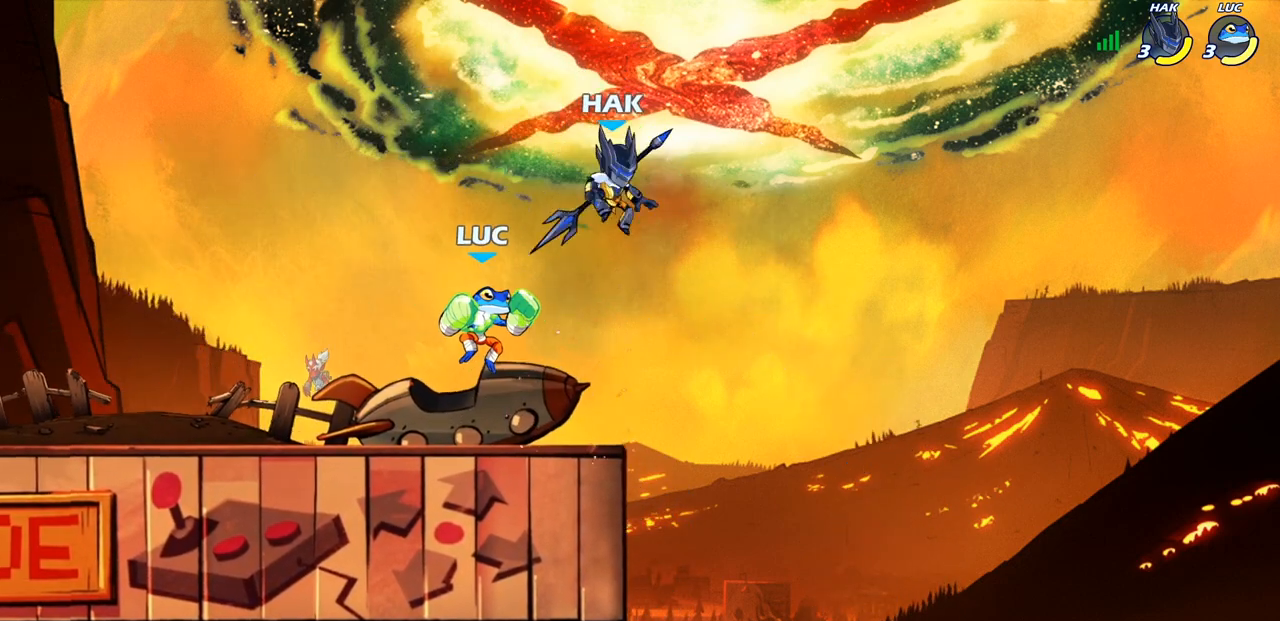
Gameplay with a controller (PlayStation layout); each line is a JSON object with the inputs held at the frame after it. "events" lists button and stick changes between this image and that frame as [ms after this image, input, new state], when the widget could be followed in between.
{"buttons": ["SQUARE"], "left_stick": "left", "right_stick": "center", "events": [[67, "left_stick", "up-right"], [133, "R2", "down"], [167, "left_stick", "center"], [317, "SQUARE", "down"], [367, "R2", "up"], [417, "SQUARE", "up"], [500, "SQUARE", "down"], [500, "left_stick", "left"]]}
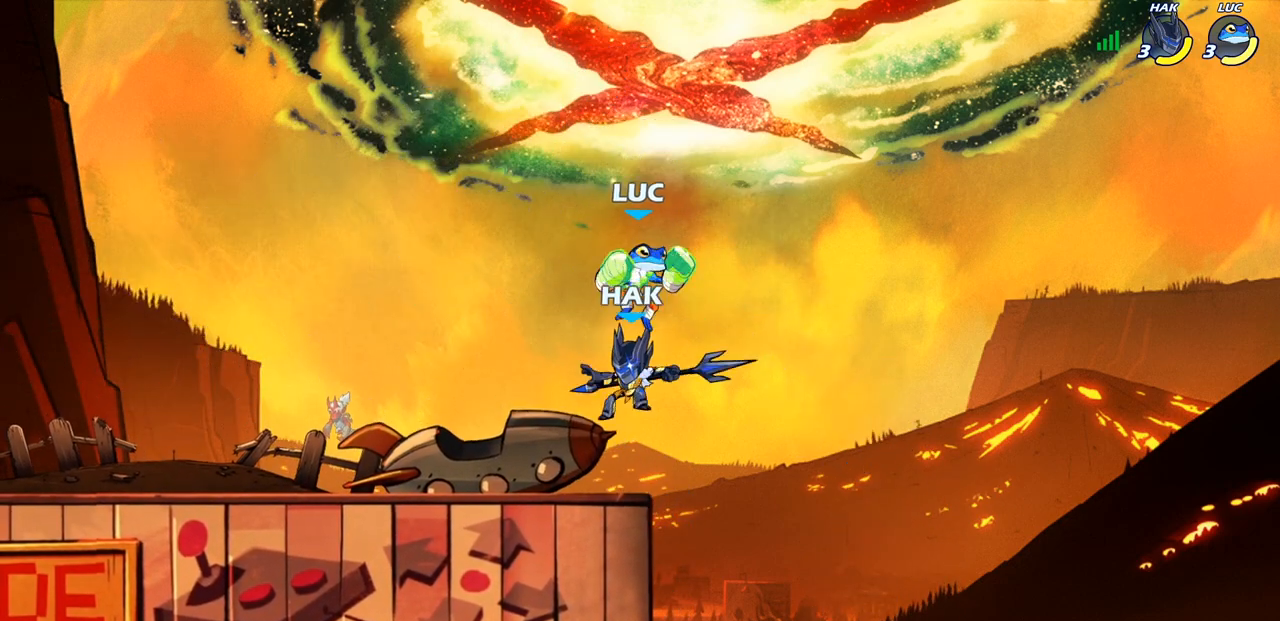
{"buttons": [], "left_stick": "left", "right_stick": "center", "events": [[117, "SQUARE", "up"]]}
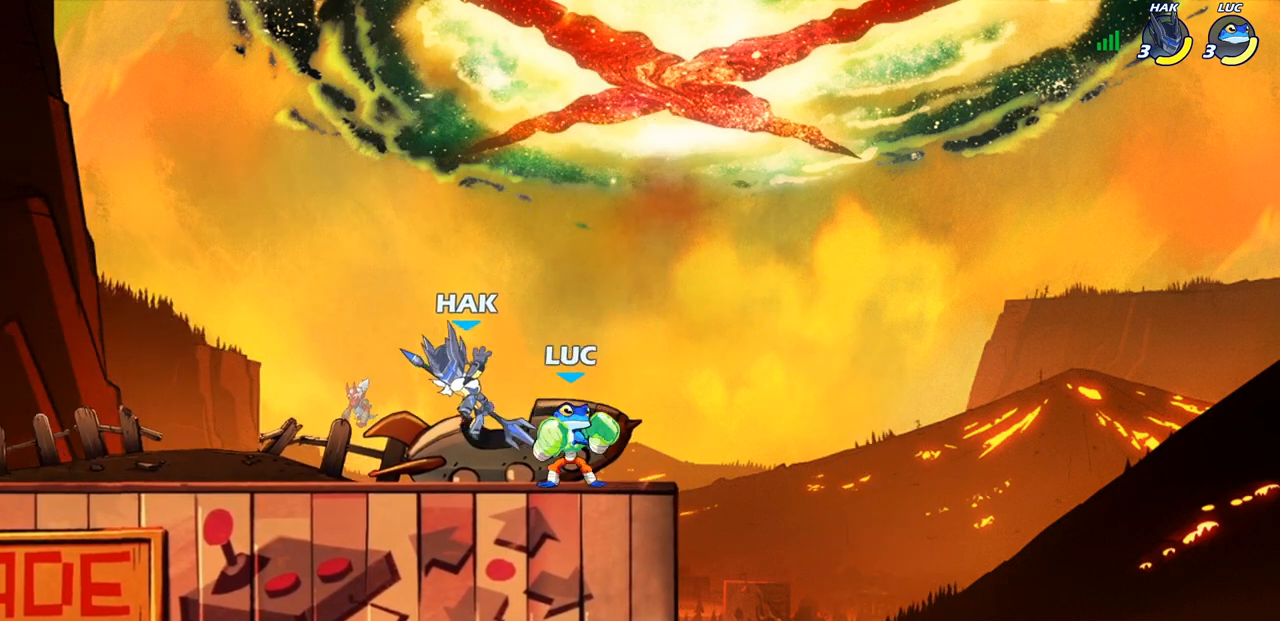
{"buttons": [], "left_stick": "center", "right_stick": "center", "events": [[83, "SQUARE", "down"], [150, "left_stick", "center"], [167, "SQUARE", "up"]]}
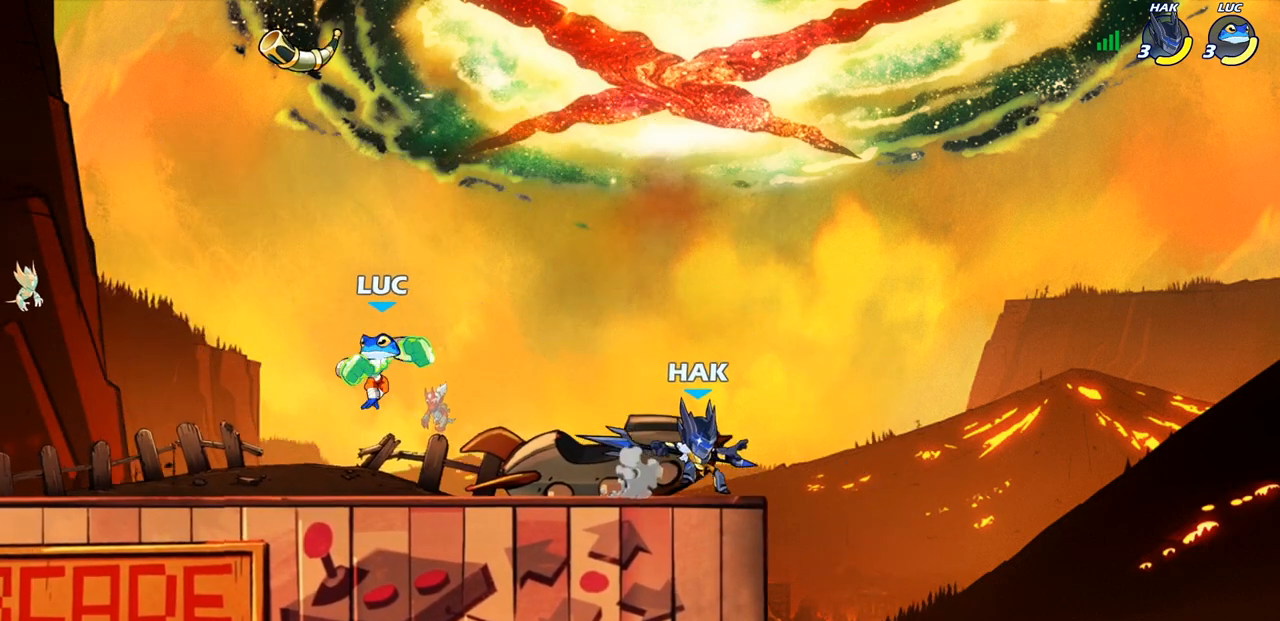
{"buttons": [], "left_stick": "right", "right_stick": "center", "events": [[133, "left_stick", "left"], [500, "left_stick", "right"]]}
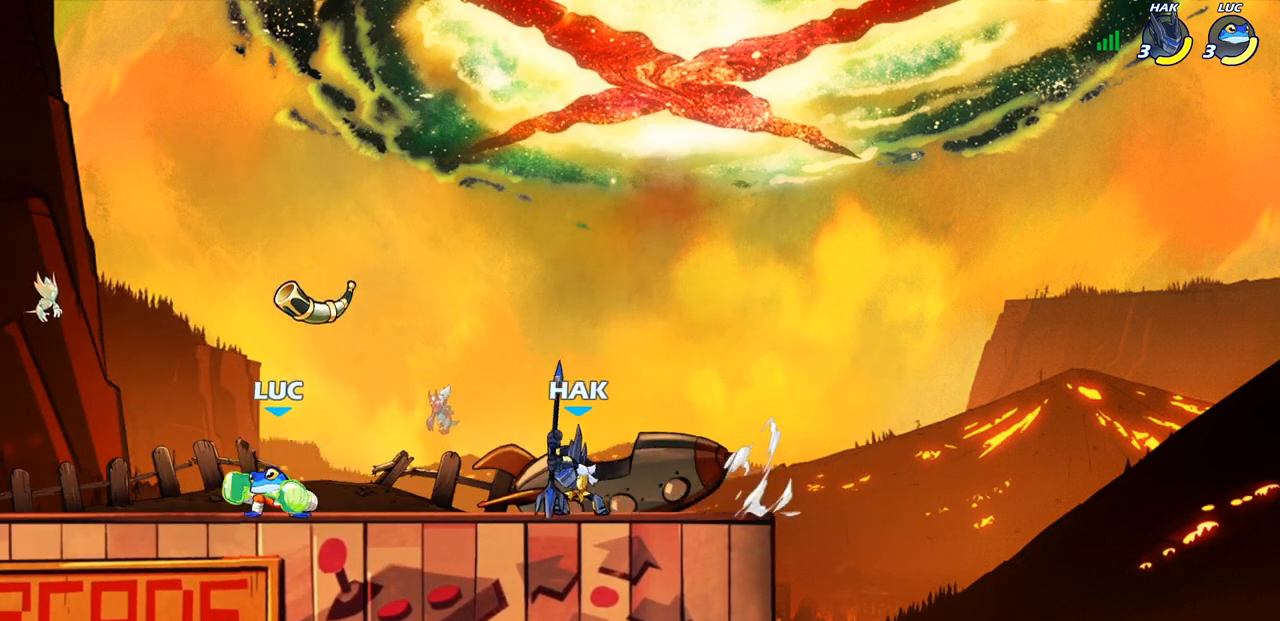
{"buttons": ["SQUARE"], "left_stick": "center", "right_stick": "center", "events": [[200, "left_stick", "left"], [383, "left_stick", "up-right"], [467, "SQUARE", "down"], [483, "left_stick", "center"]]}
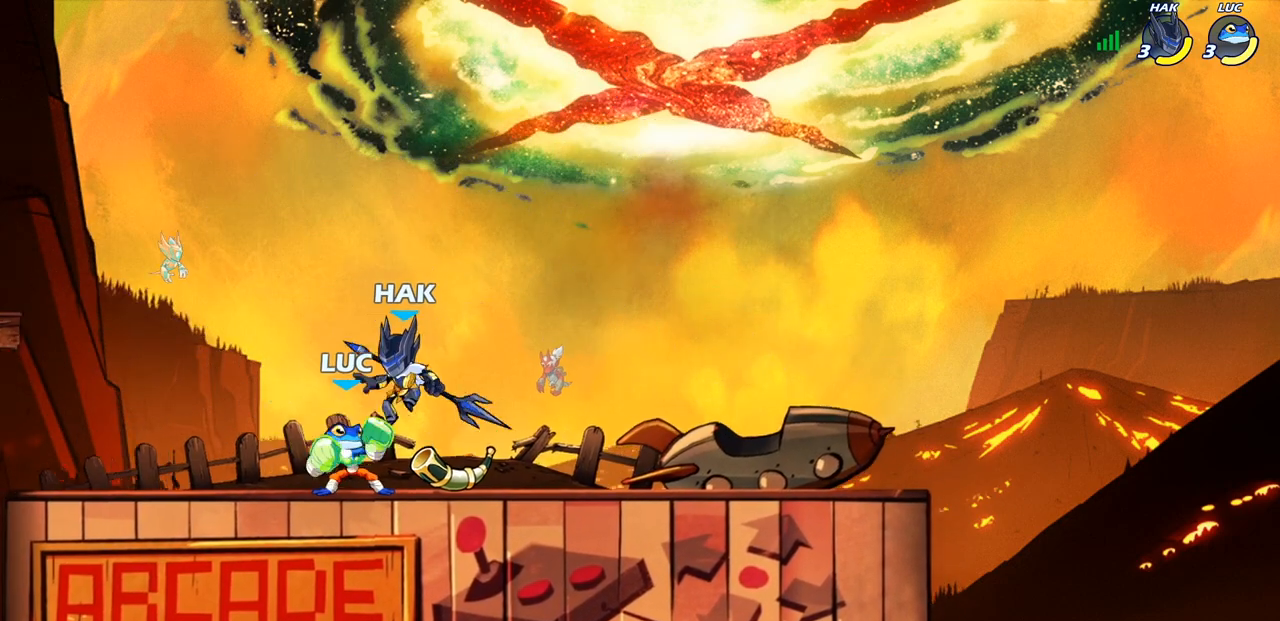
{"buttons": ["SQUARE"], "left_stick": "center", "right_stick": "center", "events": [[33, "SQUARE", "up"], [117, "SQUARE", "down"], [217, "SQUARE", "up"], [317, "SQUARE", "down"], [400, "SQUARE", "up"], [500, "SQUARE", "down"]]}
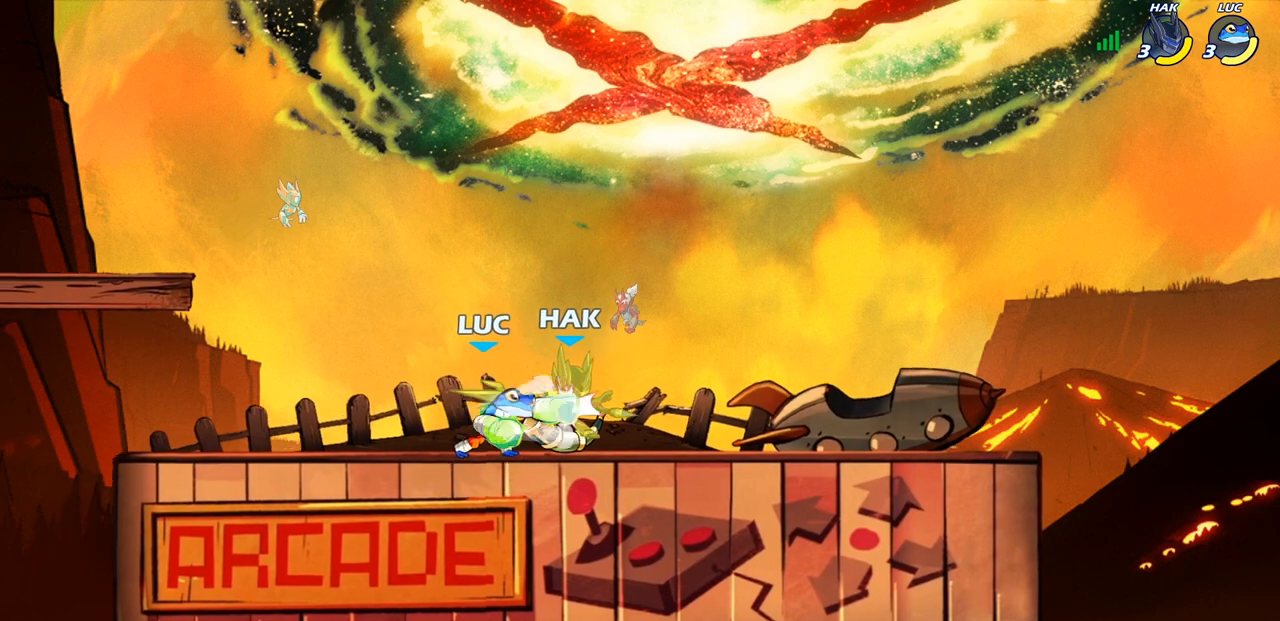
{"buttons": ["CIRCLE", "R2"], "left_stick": "center", "right_stick": "center", "events": [[83, "SQUARE", "up"], [367, "left_stick", "right"], [417, "R2", "down"], [500, "CIRCLE", "down"], [500, "left_stick", "center"]]}
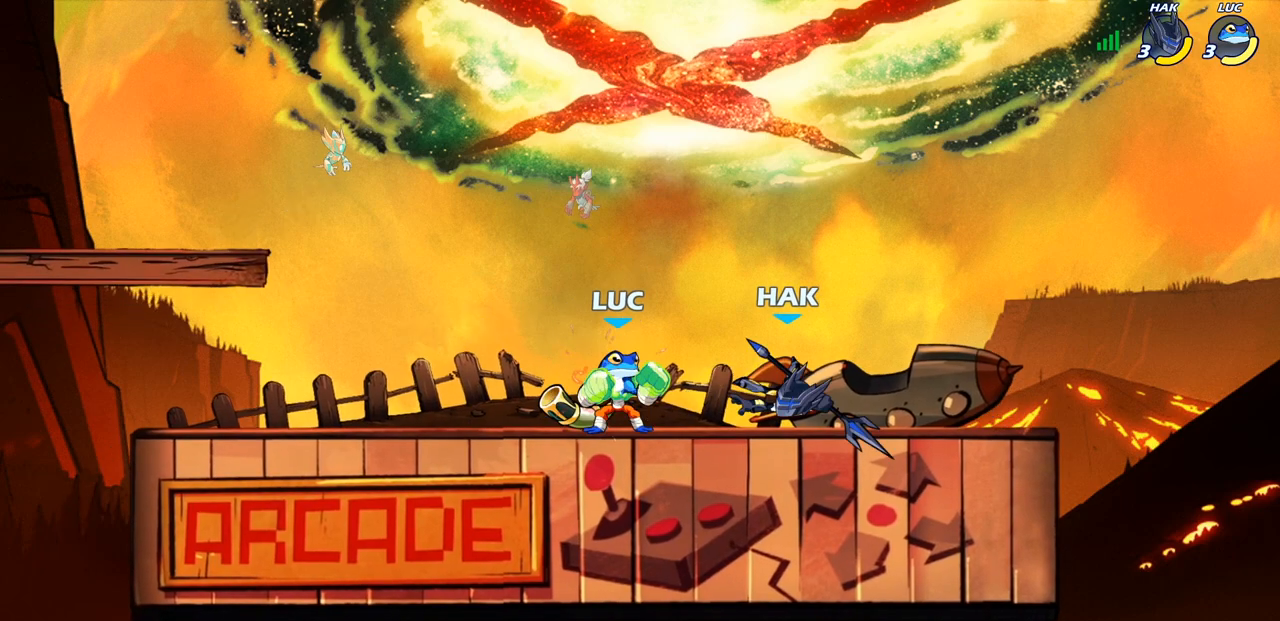
{"buttons": [], "left_stick": "center", "right_stick": "center", "events": [[33, "R2", "up"], [50, "CIRCLE", "up"]]}
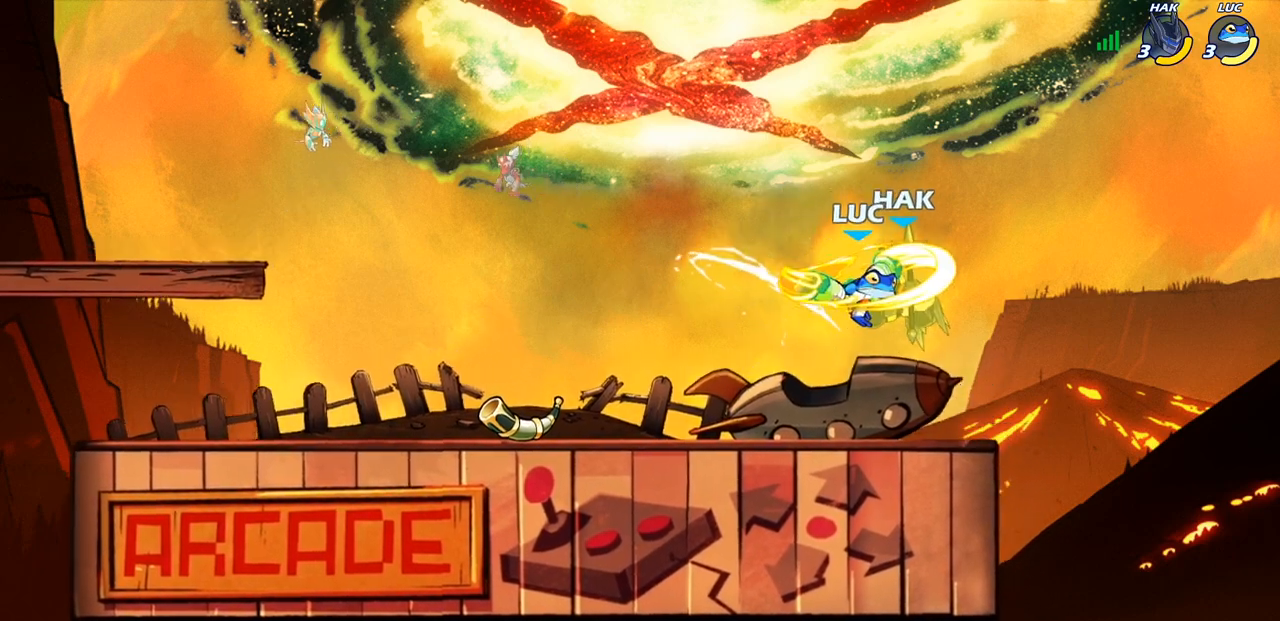
{"buttons": ["CROSS"], "left_stick": "left", "right_stick": "center", "events": [[450, "left_stick", "left"], [467, "CROSS", "down"]]}
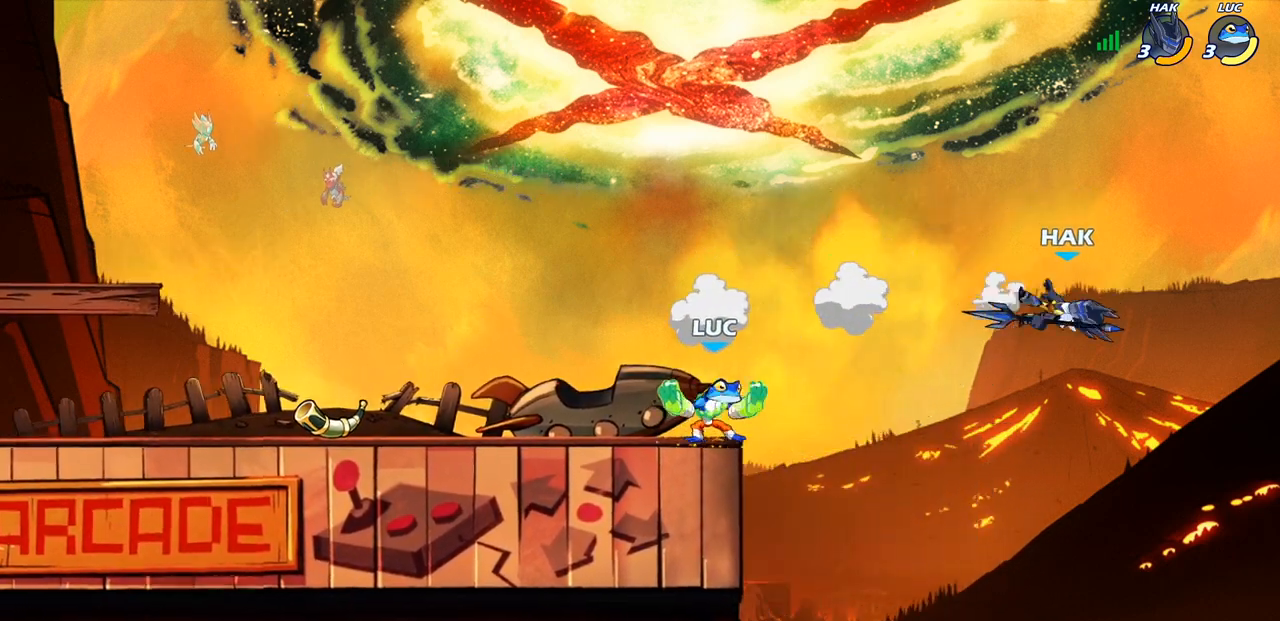
{"buttons": [], "left_stick": "up-right", "right_stick": "center", "events": [[17, "left_stick", "center"], [67, "left_stick", "left"], [133, "CROSS", "up"], [267, "CROSS", "down"], [300, "CROSS", "up"], [317, "CROSS", "down"], [317, "left_stick", "up-right"], [500, "CROSS", "up"]]}
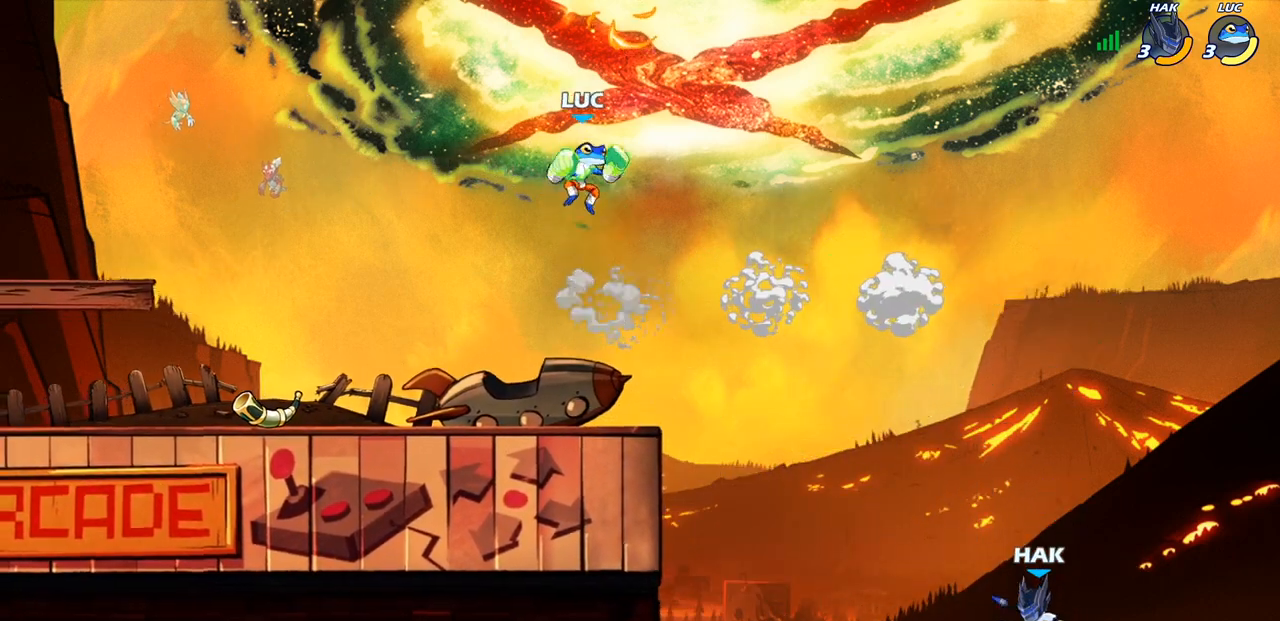
{"buttons": ["CIRCLE"], "left_stick": "down-right", "right_stick": "center", "events": [[133, "left_stick", "down"], [200, "CIRCLE", "down"], [417, "left_stick", "down-right"]]}
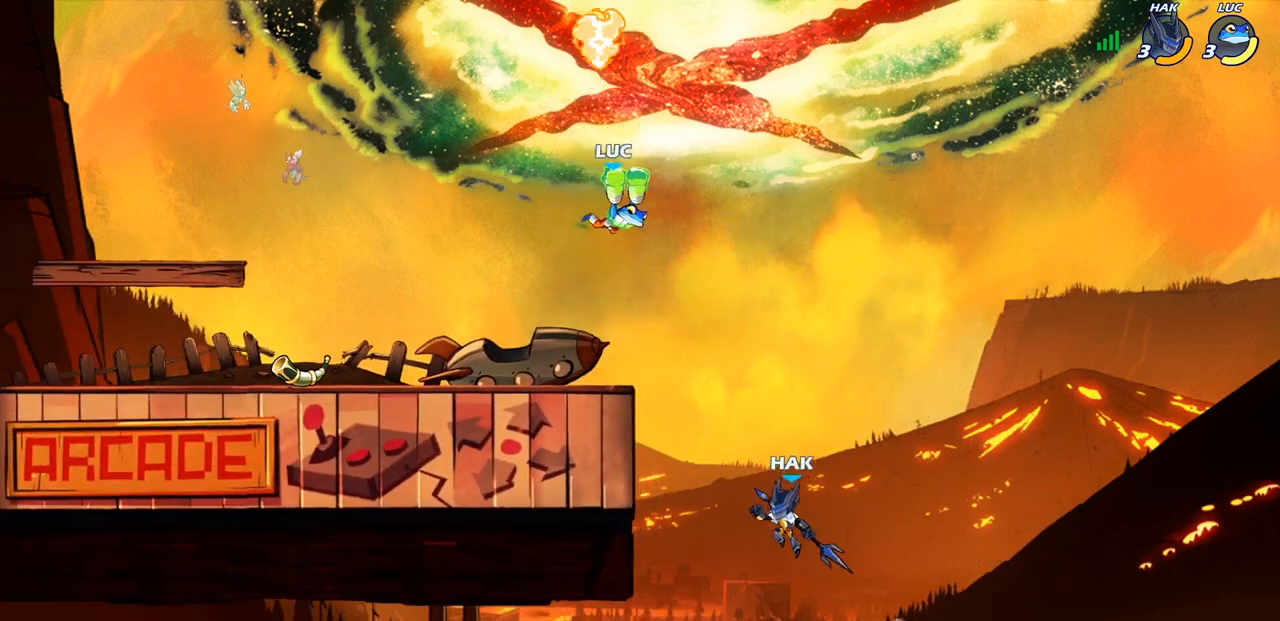
{"buttons": ["CIRCLE"], "left_stick": "down-left", "right_stick": "center", "events": [[250, "left_stick", "down"], [350, "left_stick", "down-left"]]}
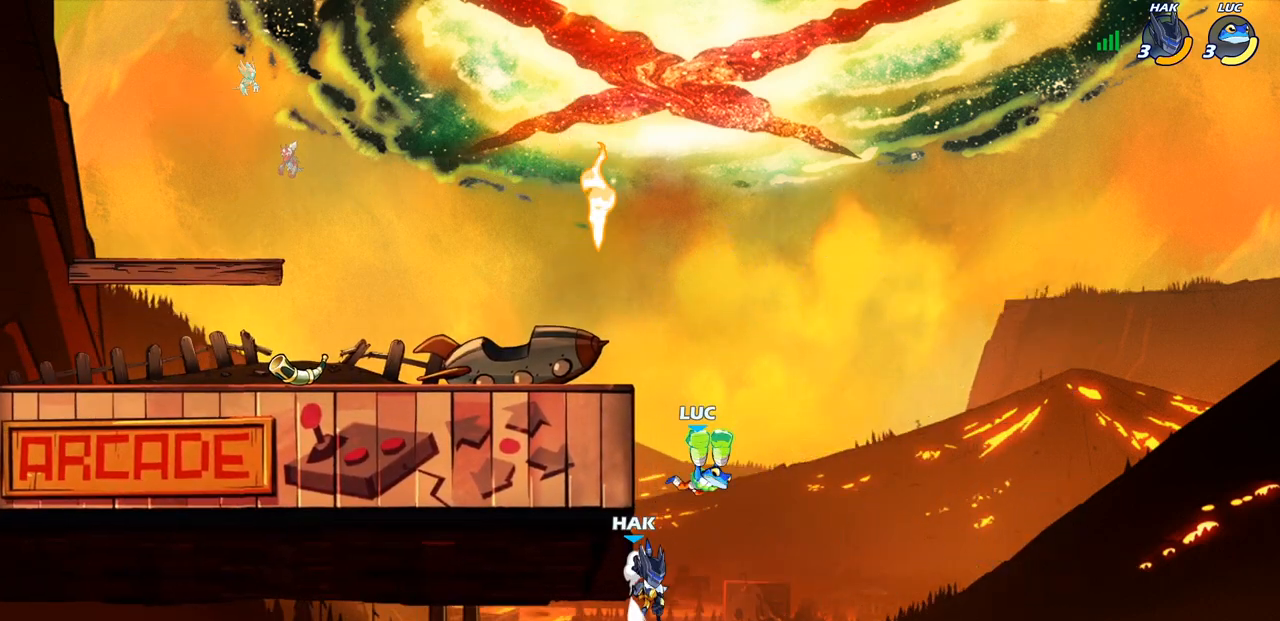
{"buttons": [], "left_stick": "right", "right_stick": "center", "events": [[167, "left_stick", "left"], [267, "CIRCLE", "up"], [333, "left_stick", "center"], [500, "left_stick", "right"]]}
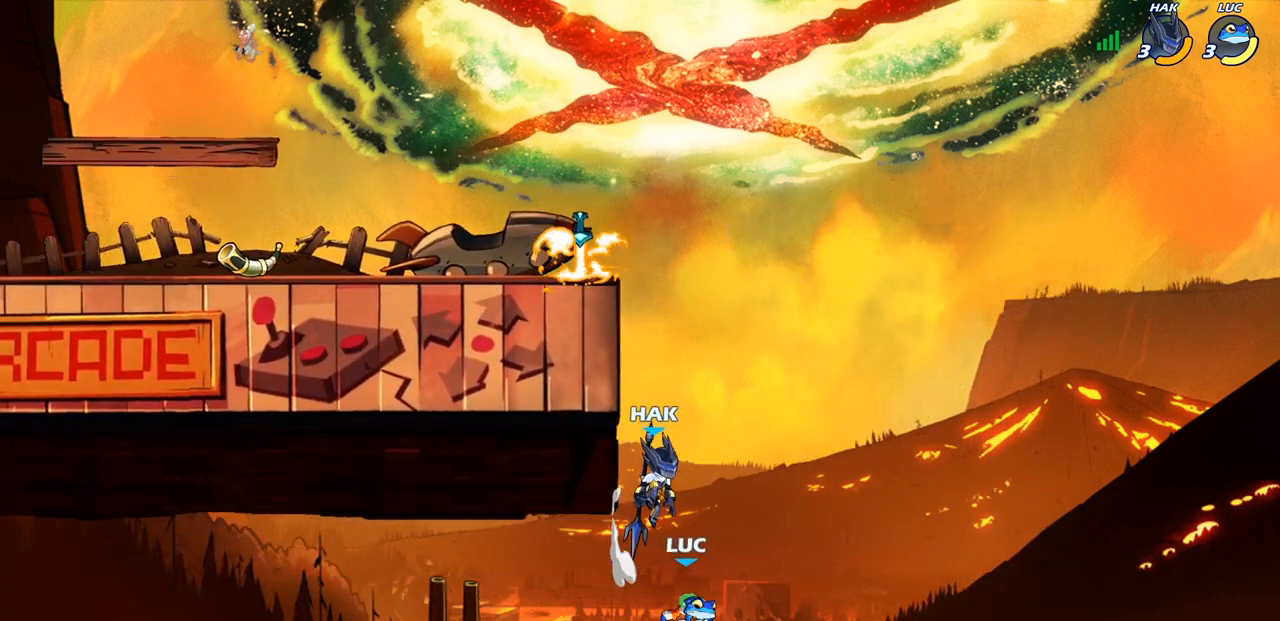
{"buttons": [], "left_stick": "up", "right_stick": "center", "events": [[283, "CROSS", "down"], [300, "left_stick", "up-right"], [500, "CROSS", "up"], [500, "left_stick", "up"]]}
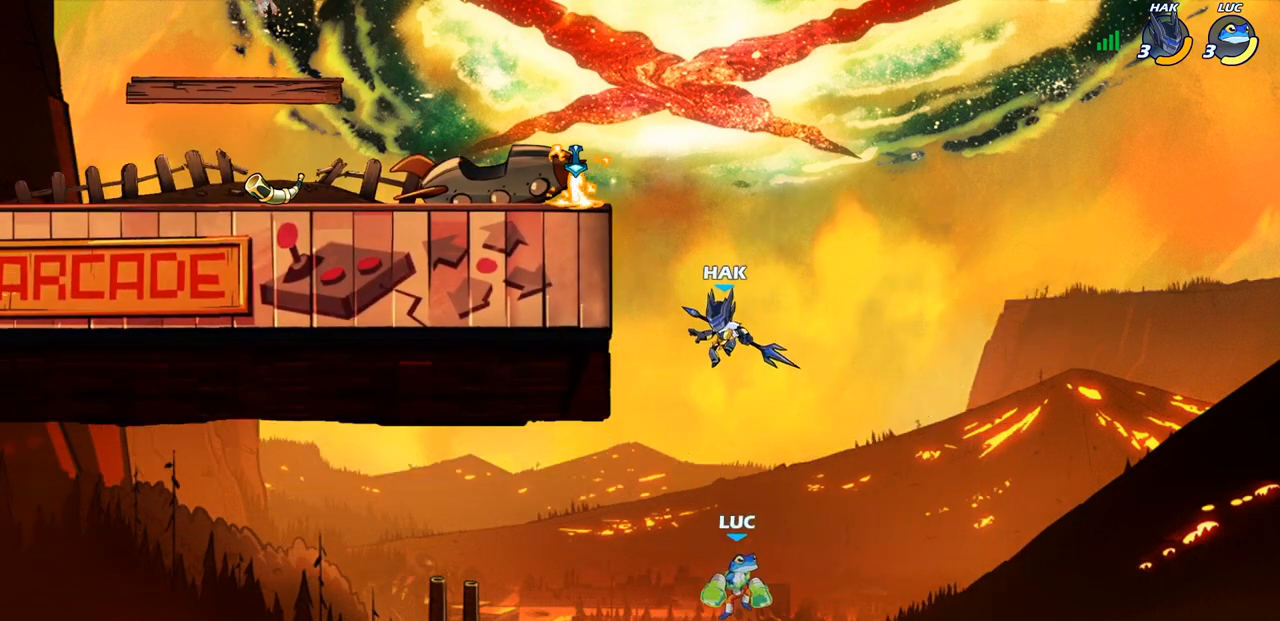
{"buttons": ["R2"], "left_stick": "up", "right_stick": "center", "events": [[217, "R2", "down"]]}
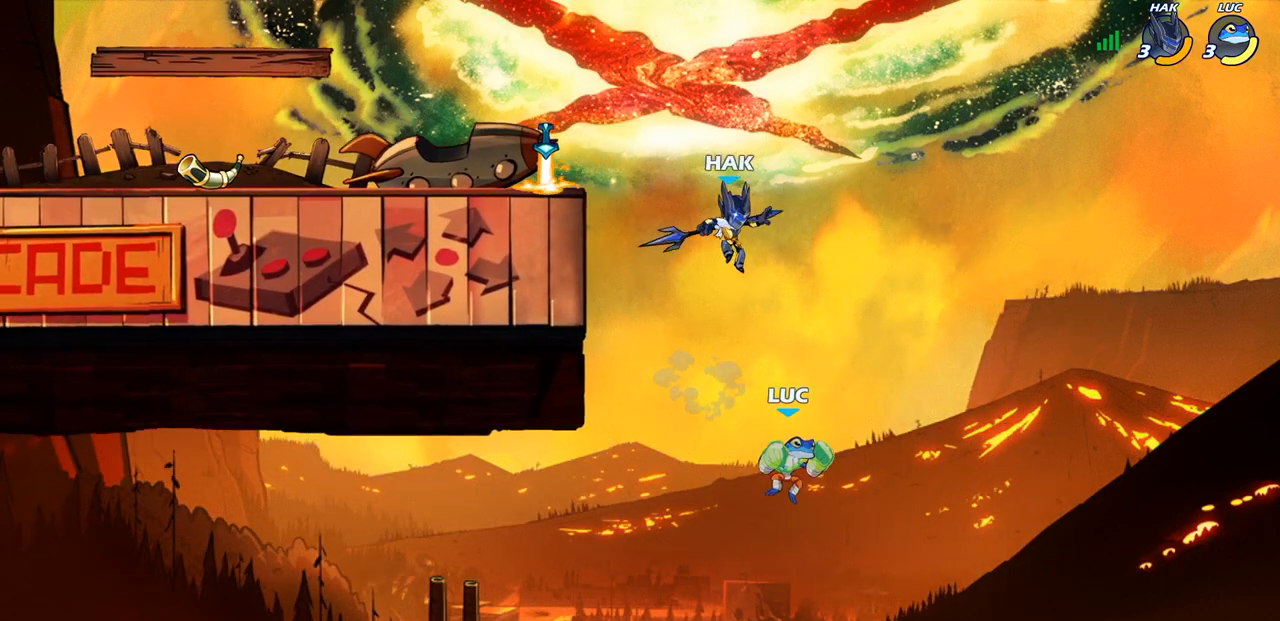
{"buttons": [], "left_stick": "center", "right_stick": "center", "events": [[117, "R2", "up"], [117, "left_stick", "left"], [150, "SQUARE", "down"], [233, "SQUARE", "up"], [267, "left_stick", "up-left"], [400, "left_stick", "center"]]}
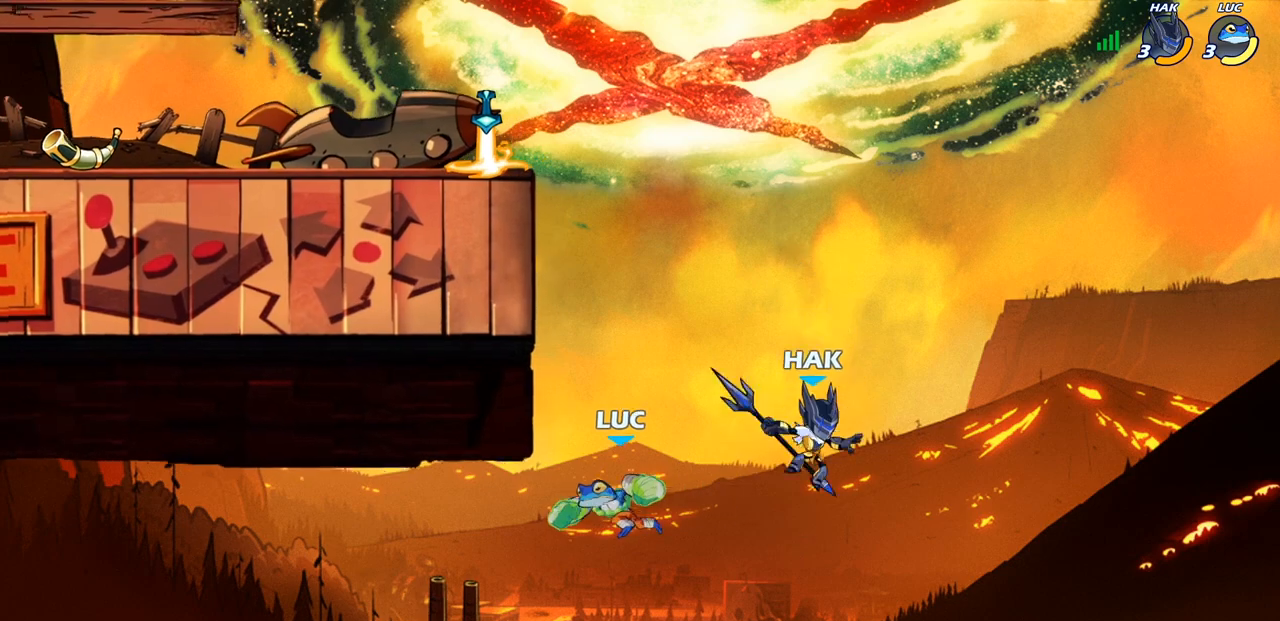
{"buttons": ["CIRCLE"], "left_stick": "center", "right_stick": "center", "events": [[100, "left_stick", "up-right"], [283, "CIRCLE", "down"], [367, "CIRCLE", "up"], [367, "left_stick", "center"], [450, "CIRCLE", "down"]]}
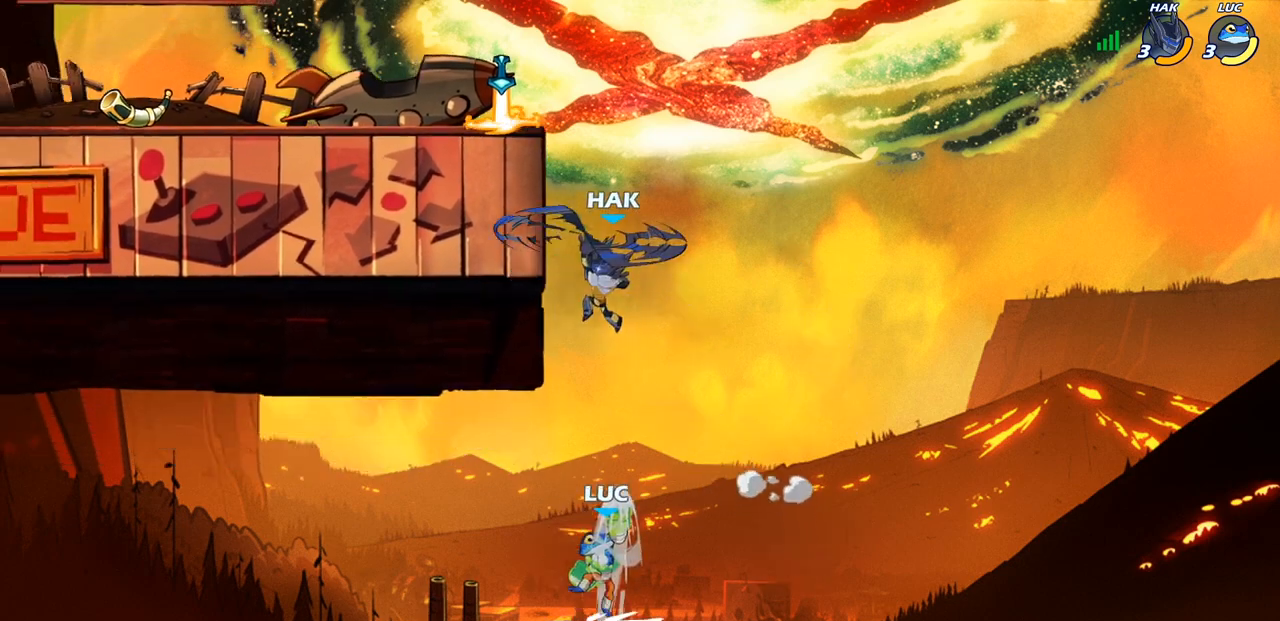
{"buttons": [], "left_stick": "left", "right_stick": "center", "events": [[33, "left_stick", "up-left"], [67, "CIRCLE", "up"], [167, "left_stick", "left"]]}
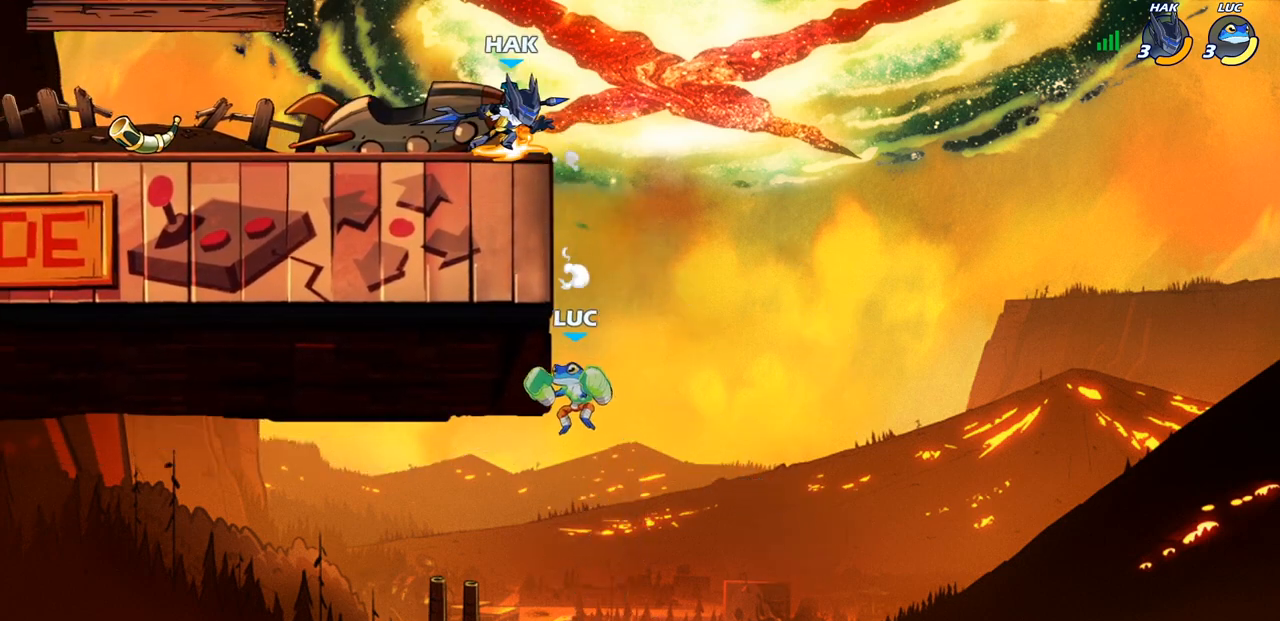
{"buttons": [], "left_stick": "center", "right_stick": "center", "events": [[117, "CROSS", "down"], [133, "left_stick", "up-right"], [167, "CIRCLE", "down"], [200, "CROSS", "up"], [217, "left_stick", "up-left"], [317, "CIRCLE", "up"], [333, "left_stick", "center"]]}
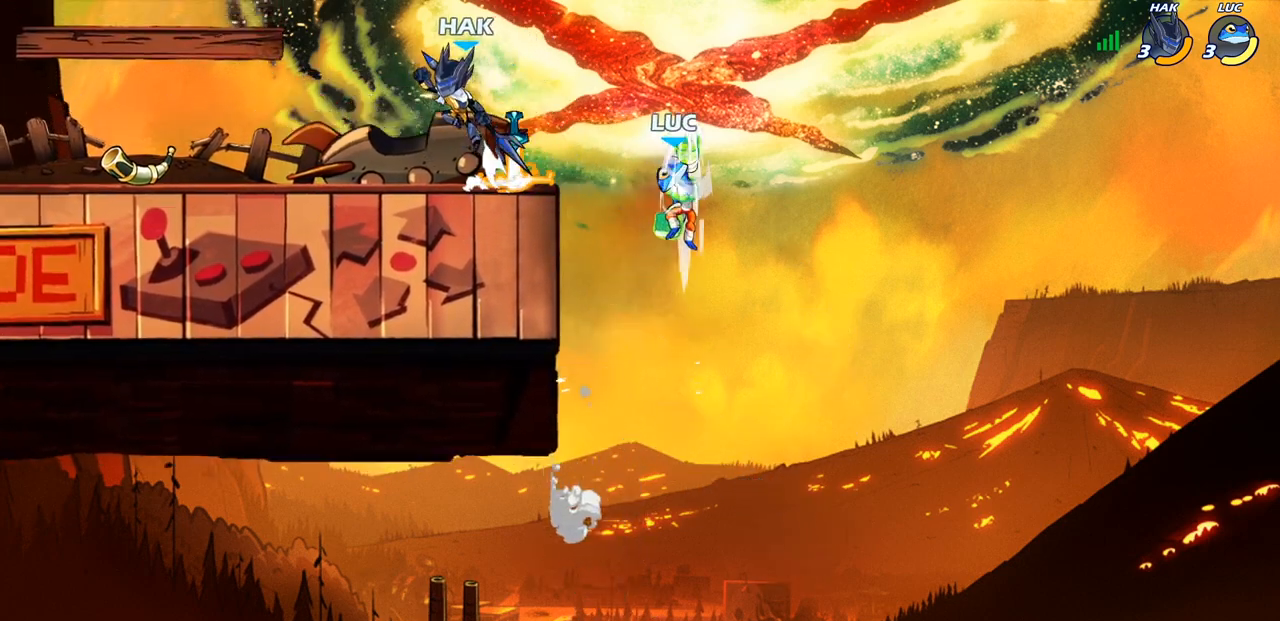
{"buttons": [], "left_stick": "left", "right_stick": "center", "events": [[217, "left_stick", "left"], [283, "CROSS", "down"], [450, "CROSS", "up"]]}
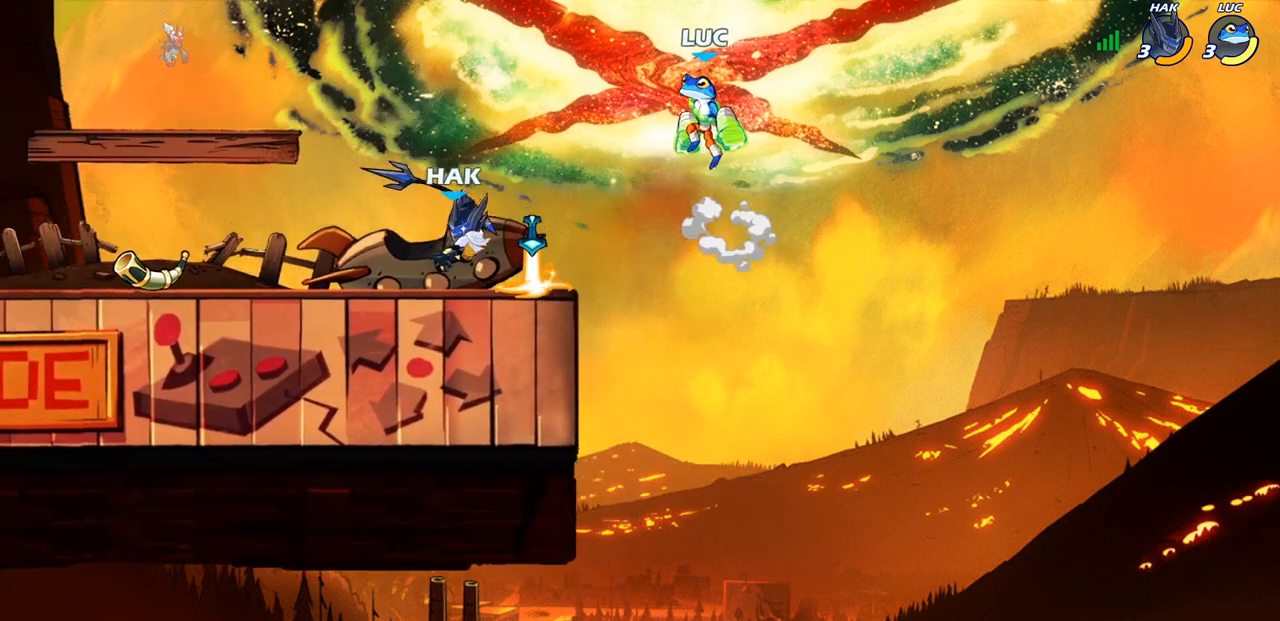
{"buttons": [], "left_stick": "down-left", "right_stick": "center", "events": [[17, "CROSS", "down"], [150, "left_stick", "up"], [183, "CROSS", "up"], [283, "left_stick", "down-left"]]}
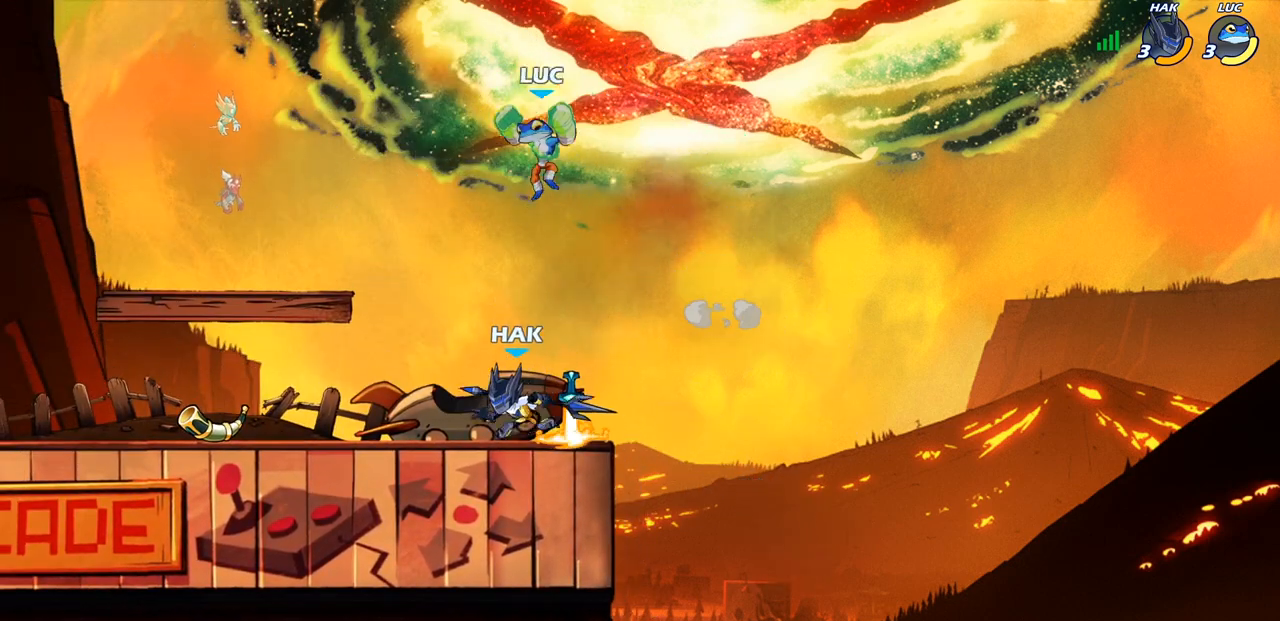
{"buttons": [], "left_stick": "up-left", "right_stick": "center", "events": [[167, "R2", "down"], [233, "left_stick", "up-left"], [417, "R2", "up"]]}
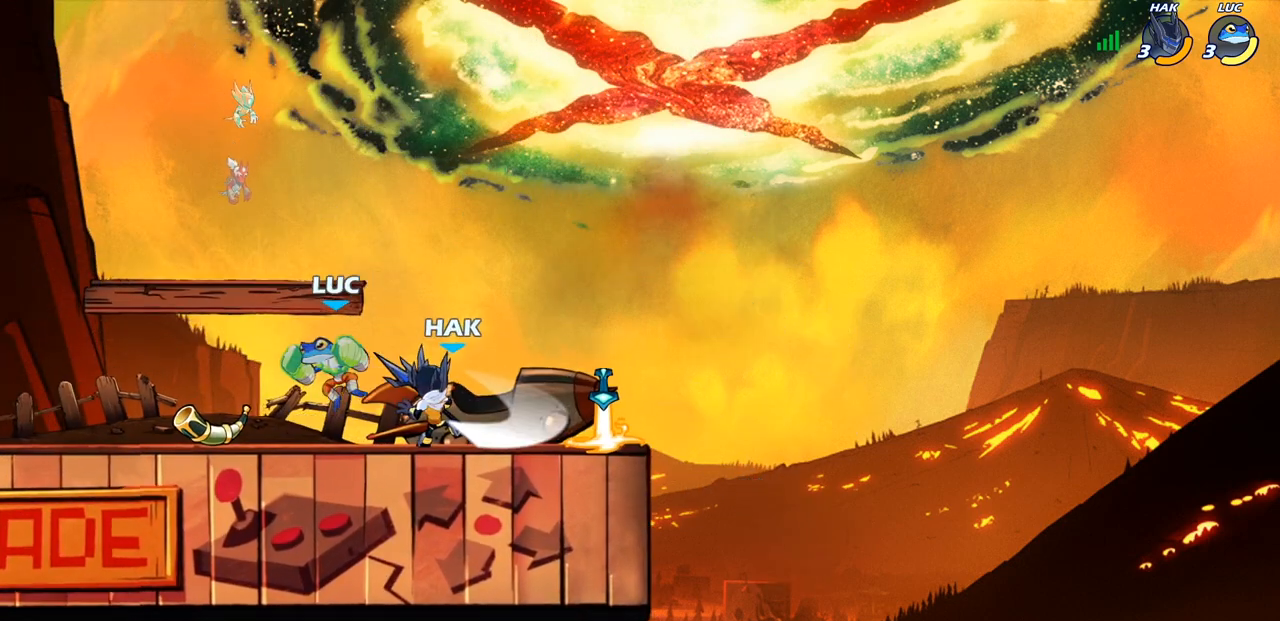
{"buttons": [], "left_stick": "right", "right_stick": "center", "events": [[67, "left_stick", "right"], [250, "R2", "down"], [350, "SQUARE", "down"], [400, "R2", "up"], [467, "SQUARE", "up"]]}
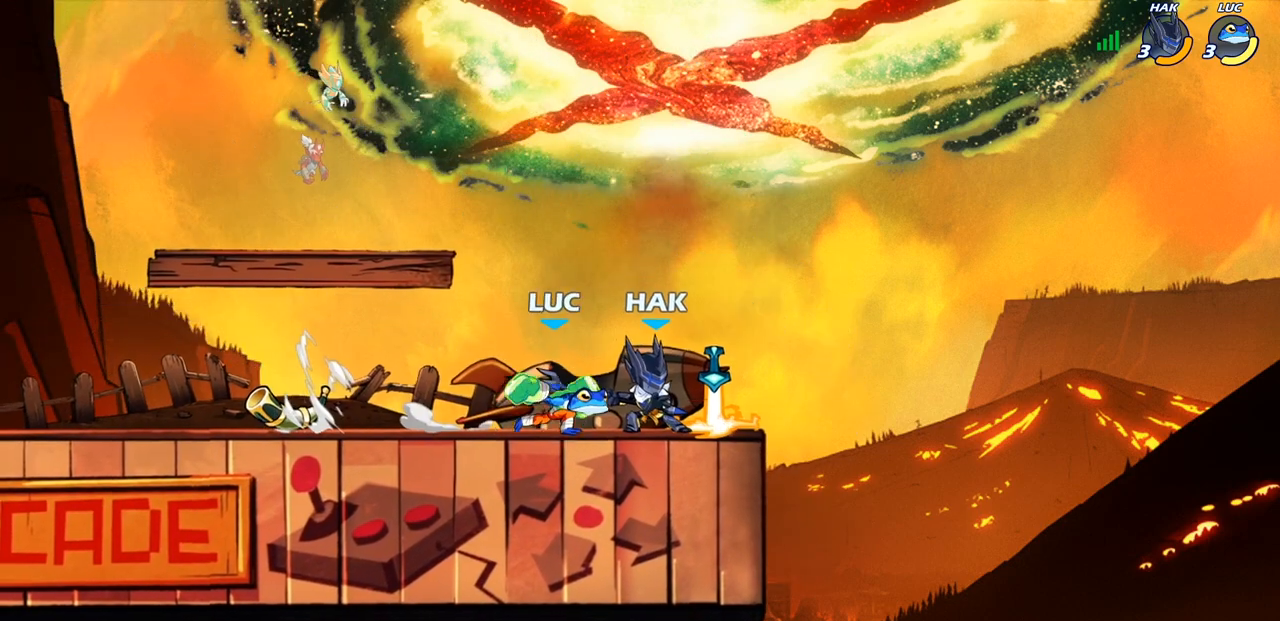
{"buttons": [], "left_stick": "down-left", "right_stick": "center", "events": [[50, "left_stick", "center"], [217, "left_stick", "up-left"], [283, "left_stick", "left"], [417, "left_stick", "down-left"]]}
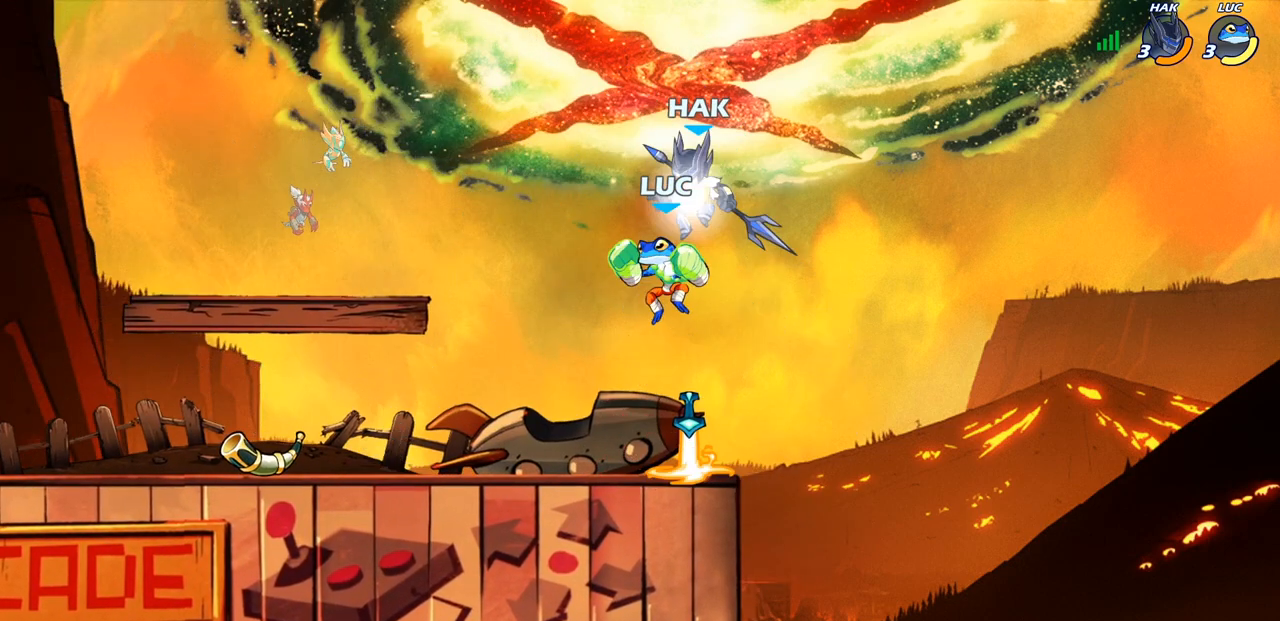
{"buttons": [], "left_stick": "center", "right_stick": "center", "events": [[250, "CROSS", "down"], [283, "left_stick", "center"], [300, "SQUARE", "down"], [317, "CROSS", "up"], [333, "right_stick", "down-left"], [367, "SQUARE", "up"], [383, "right_stick", "center"]]}
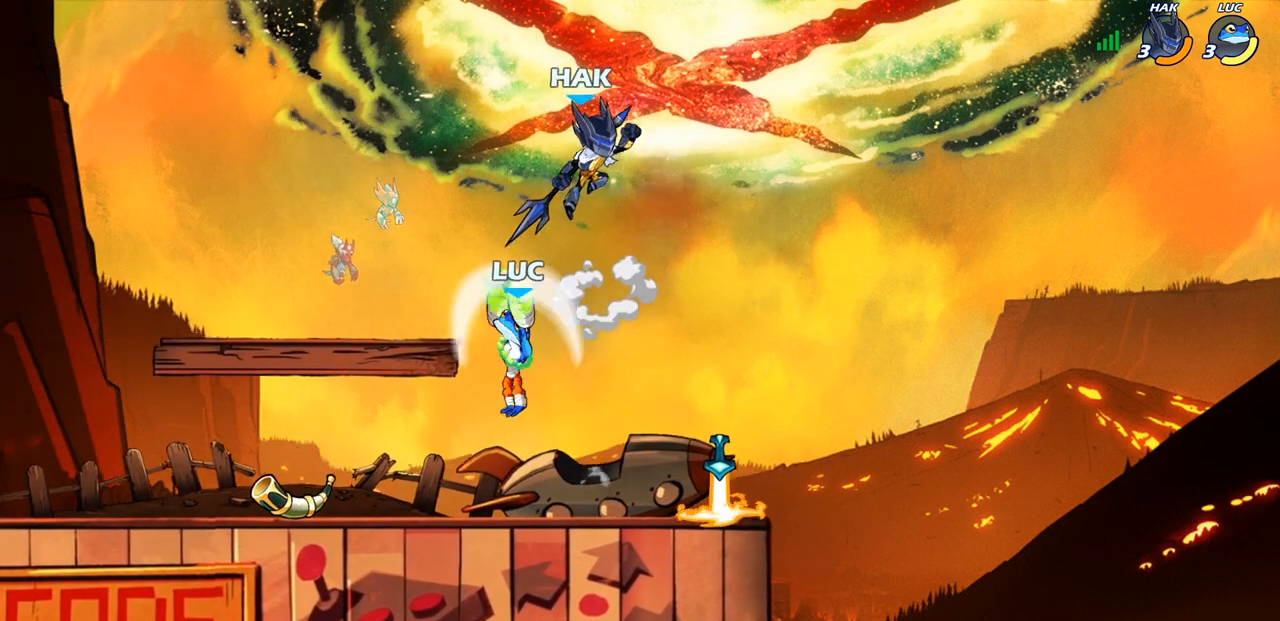
{"buttons": [], "left_stick": "left", "right_stick": "center", "events": [[33, "left_stick", "right"], [383, "left_stick", "down-left"], [500, "left_stick", "left"]]}
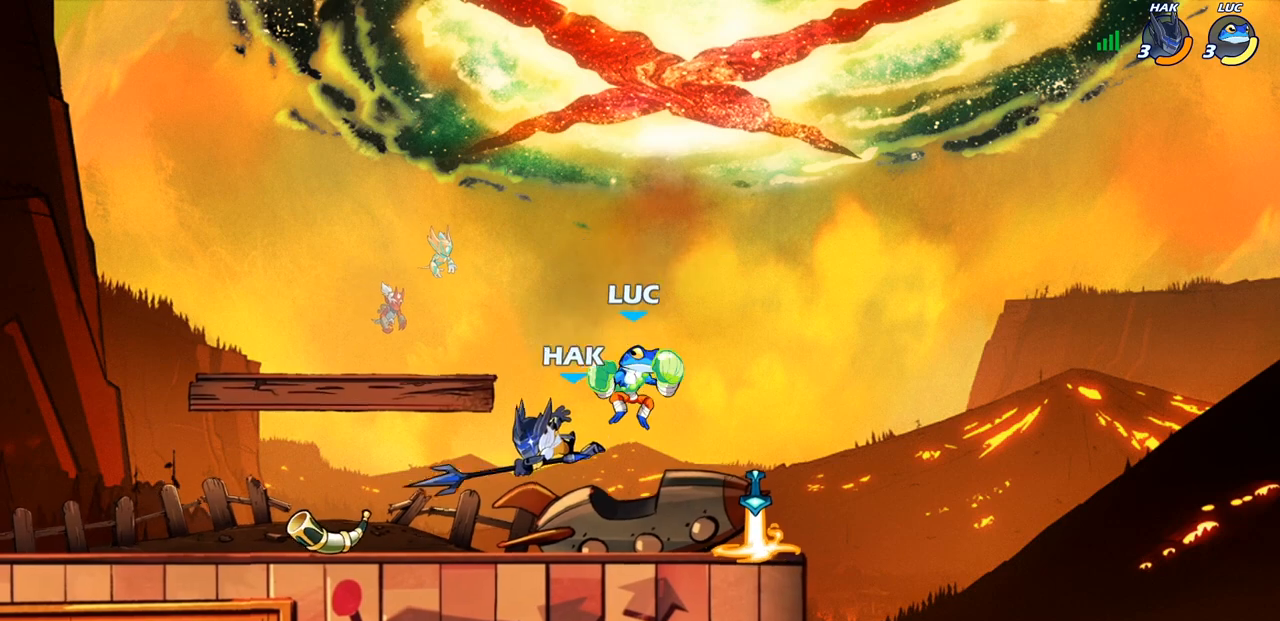
{"buttons": [], "left_stick": "right", "right_stick": "center", "events": [[33, "SQUARE", "down"], [150, "SQUARE", "up"], [433, "left_stick", "right"]]}
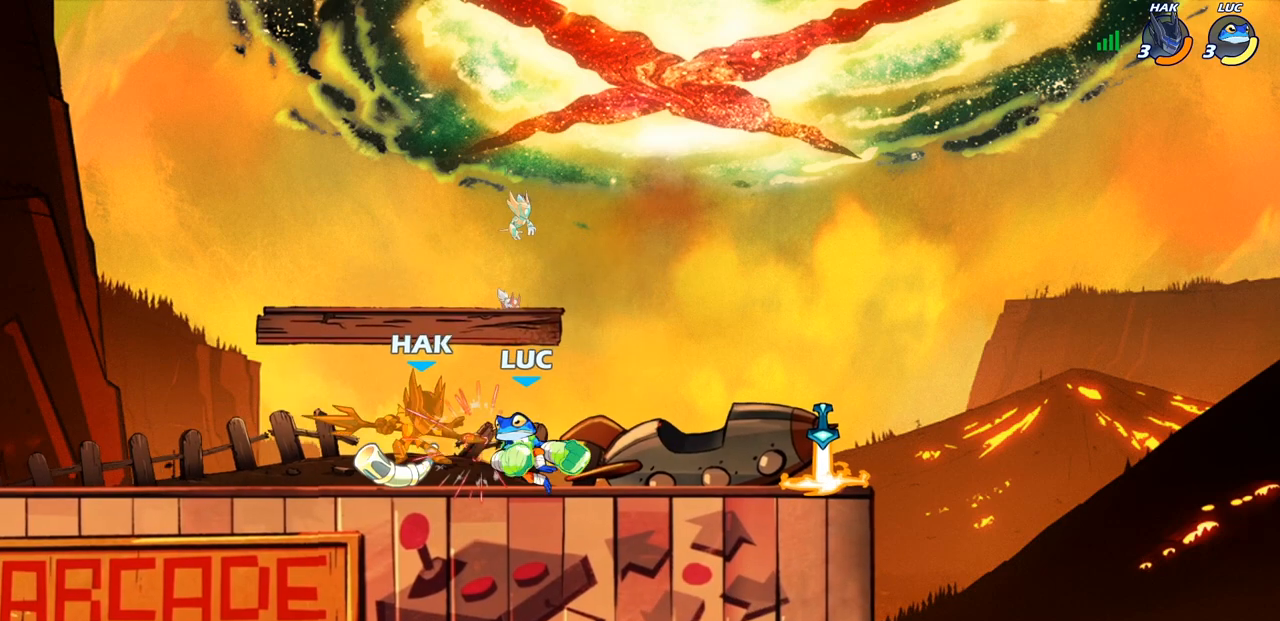
{"buttons": [], "left_stick": "left", "right_stick": "center", "events": [[350, "left_stick", "down-left"], [450, "left_stick", "left"]]}
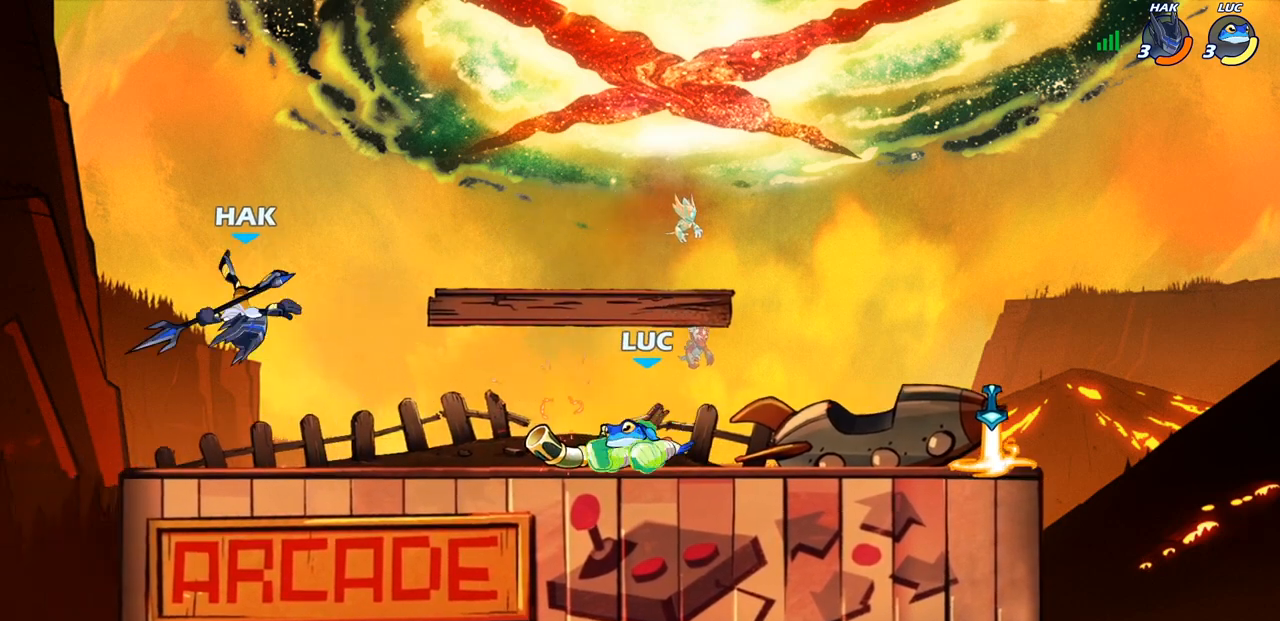
{"buttons": [], "left_stick": "left", "right_stick": "center", "events": [[33, "R2", "down"], [117, "CIRCLE", "down"], [117, "left_stick", "center"], [150, "R2", "up"], [200, "CIRCLE", "up"], [417, "left_stick", "left"]]}